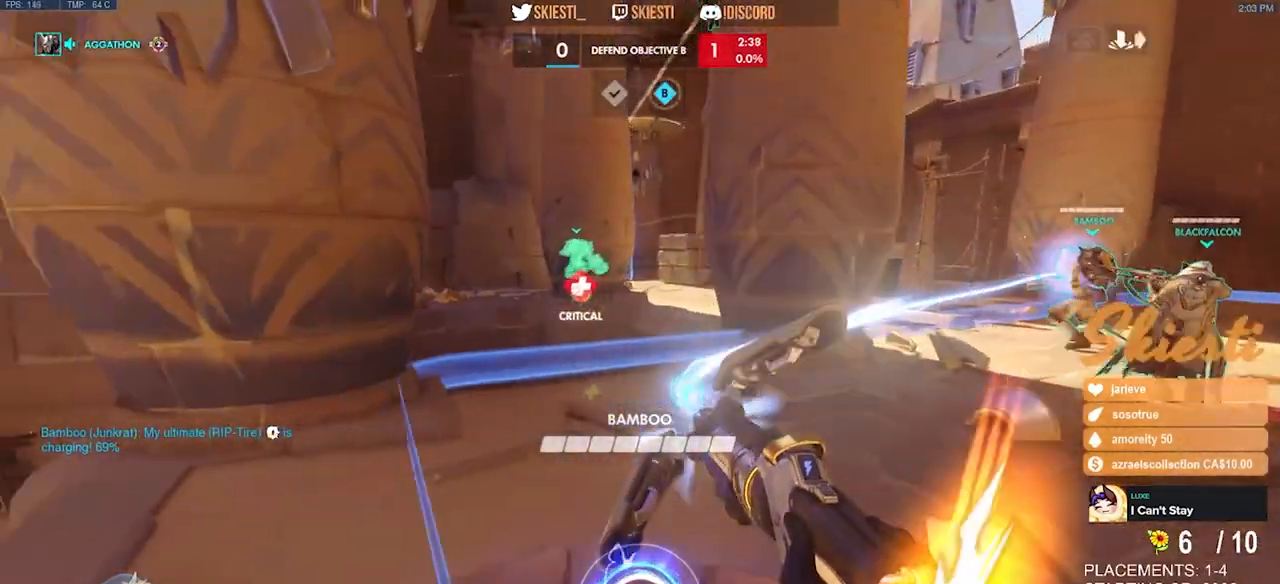
Gameplay with keyboard and mouse; each line is a JSON object with the keys and mouse buttons held at the frame after it. "events" lists presses ("down") and releases ("up") of "a", "ctrl", "d", "e", "q", "s", "shift", "space", "w", "mouse_left", "mouse_wheel", "mouse_right", "mouse_mb4" and "mouse_mb5" between this image and that frame as [ms after this image, input, new state], when the widget could be followed in between. "mouse_left", "mouse_wheel", "mouse_right", "mouse_mb4", "mouse_mb5" = the "left", "wheel", "right", "mb4", "mb5" buttons of the "mouse" list. No other keys are recorded. "wheel" means that the mouse wheel is clicked or scrolled. Mouse movement is not recorded.
{"keys": ["a"], "mouse": ["left"], "events": [[167, "d", "down"], [183, "a", "up"], [317, "a", "down"], [350, "d", "up"]]}
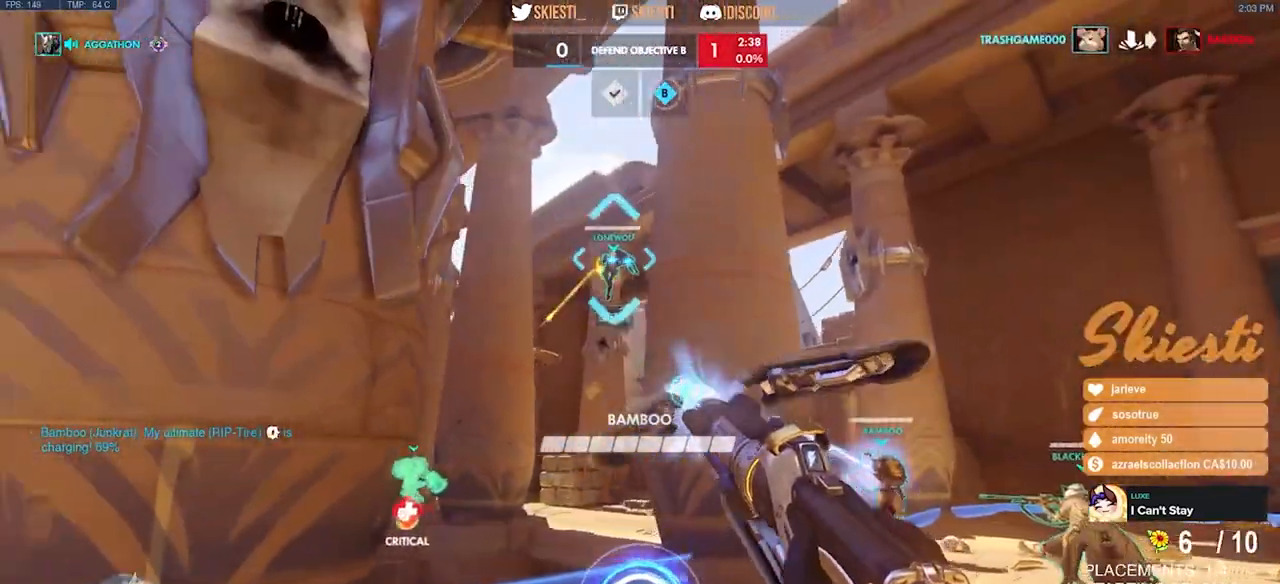
{"keys": ["shift", "space"], "mouse": ["left"], "events": [[50, "shift", "down"], [433, "a", "up"], [467, "space", "down"]]}
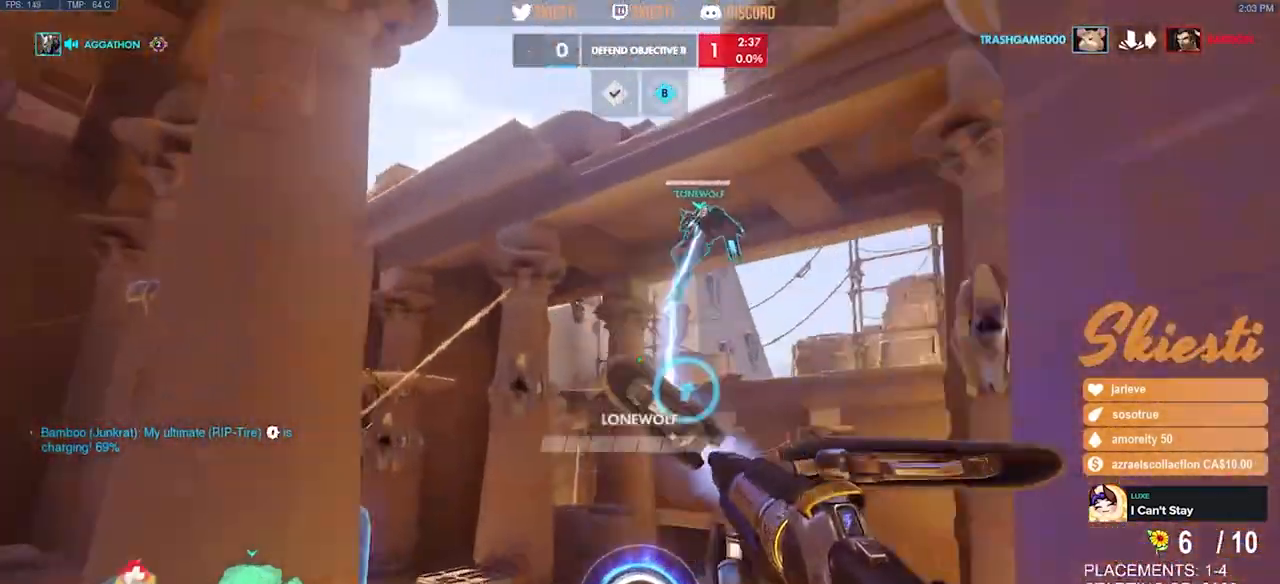
{"keys": ["a", "s", "space"], "mouse": ["left", "wheel"], "events": [[33, "s", "down"], [83, "shift", "up"], [117, "space", "up"], [317, "space", "down"], [400, "e", "down"], [467, "a", "down"], [467, "mouse_wheel", "down"], [500, "e", "up"]]}
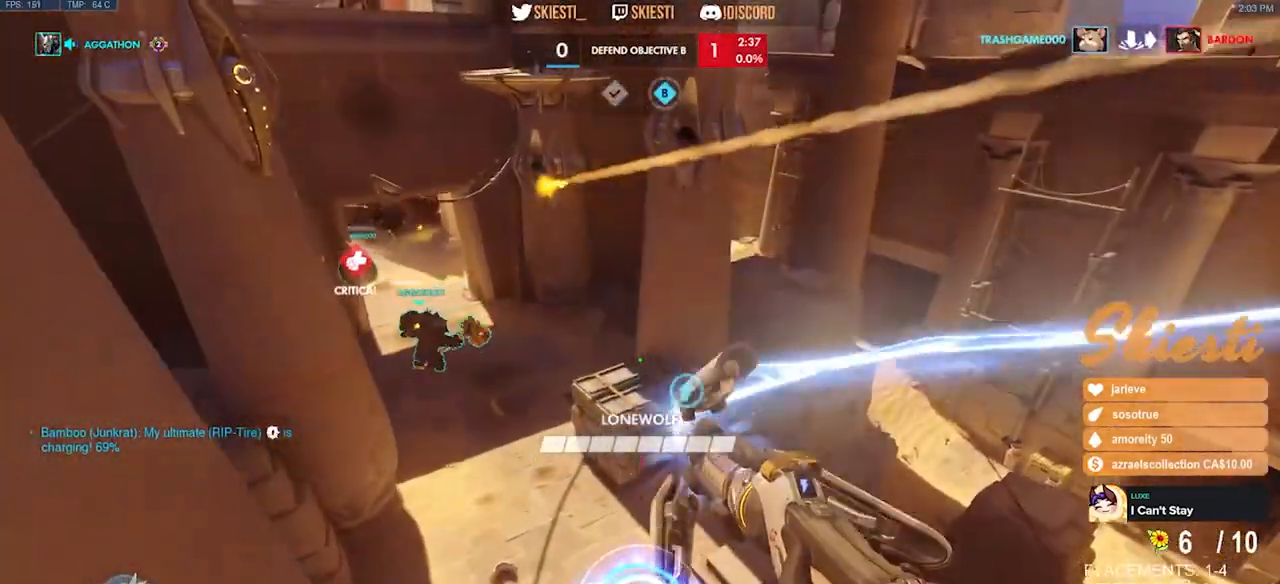
{"keys": ["s", "space"], "mouse": ["left"], "events": [[17, "mouse_wheel", "up"], [183, "a", "up"], [333, "e", "down"], [500, "e", "up"]]}
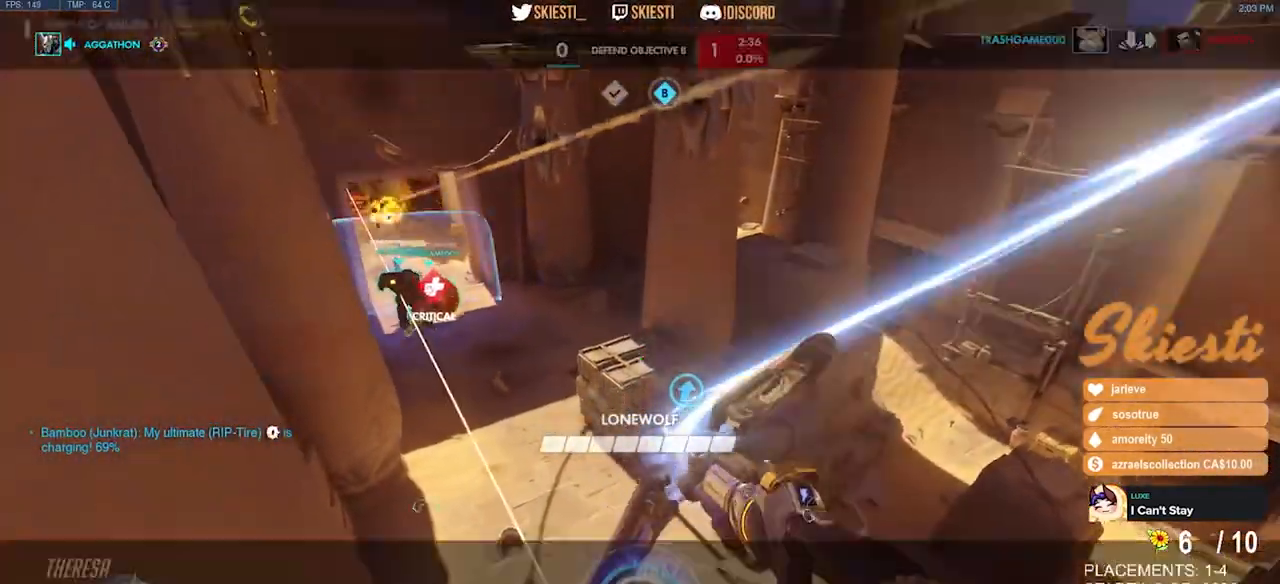
{"keys": ["s", "space"], "mouse": ["left"], "events": []}
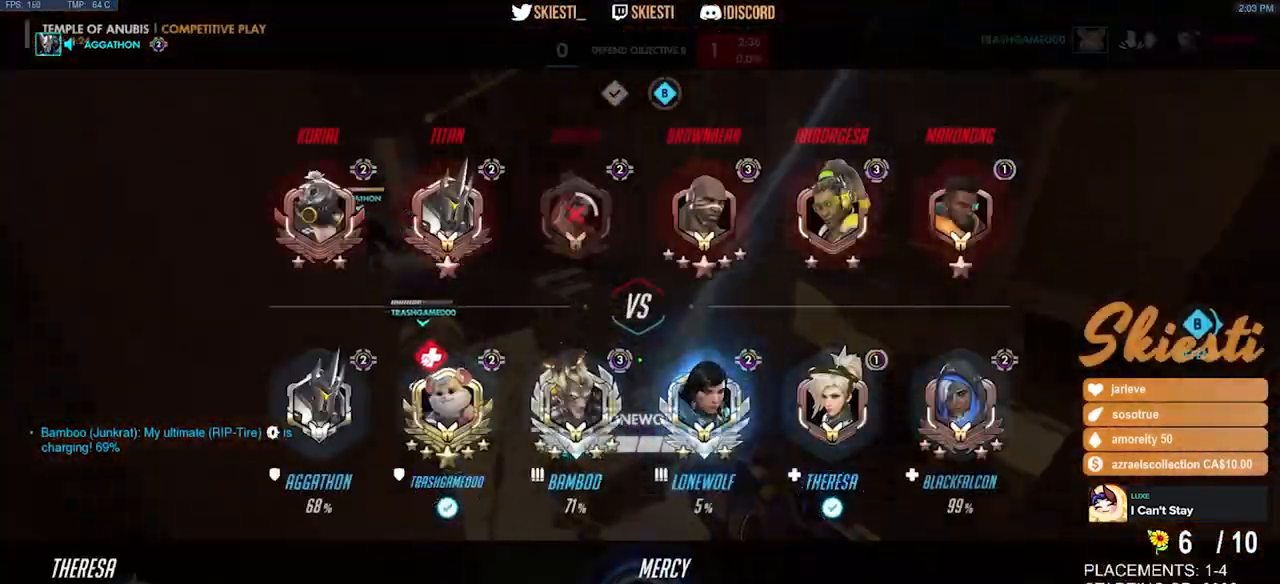
{"keys": ["d", "s", "space"], "mouse": ["left"], "events": [[417, "d", "down"]]}
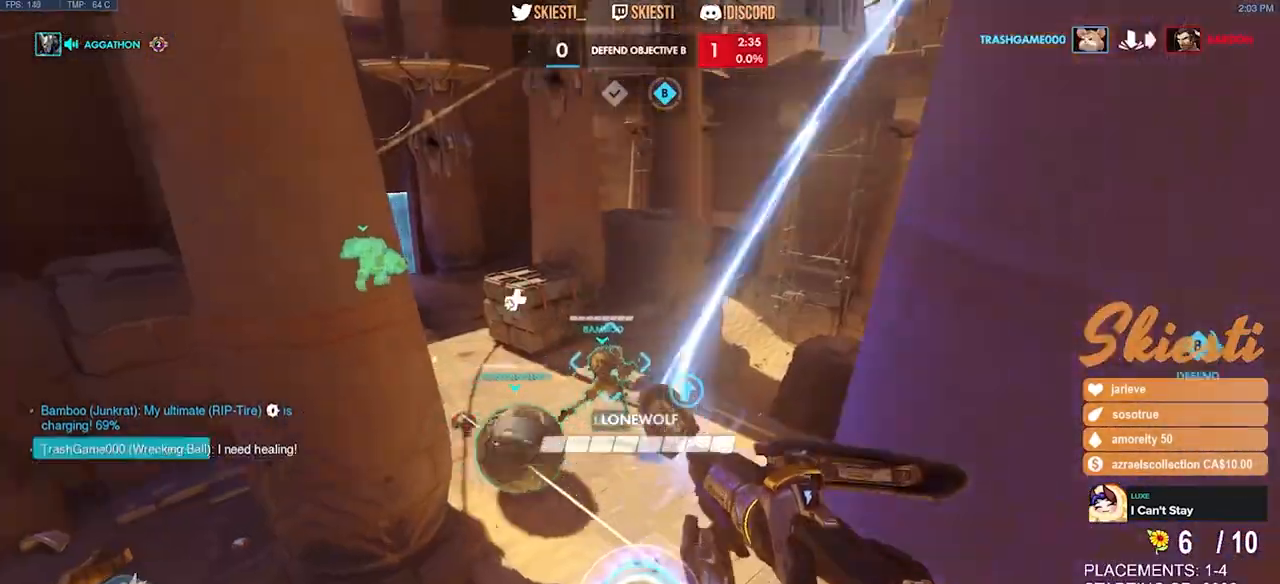
{"keys": ["d"], "mouse": ["left"], "events": [[200, "s", "up"], [283, "space", "up"]]}
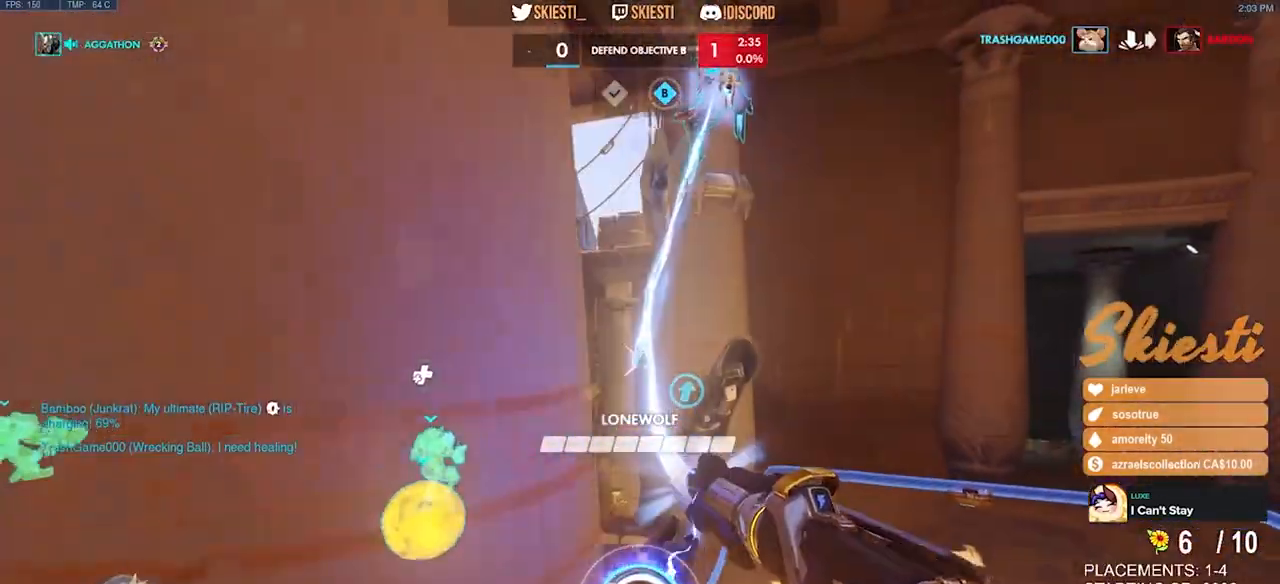
{"keys": ["s"], "mouse": ["left"], "events": [[100, "s", "down"], [367, "d", "up"]]}
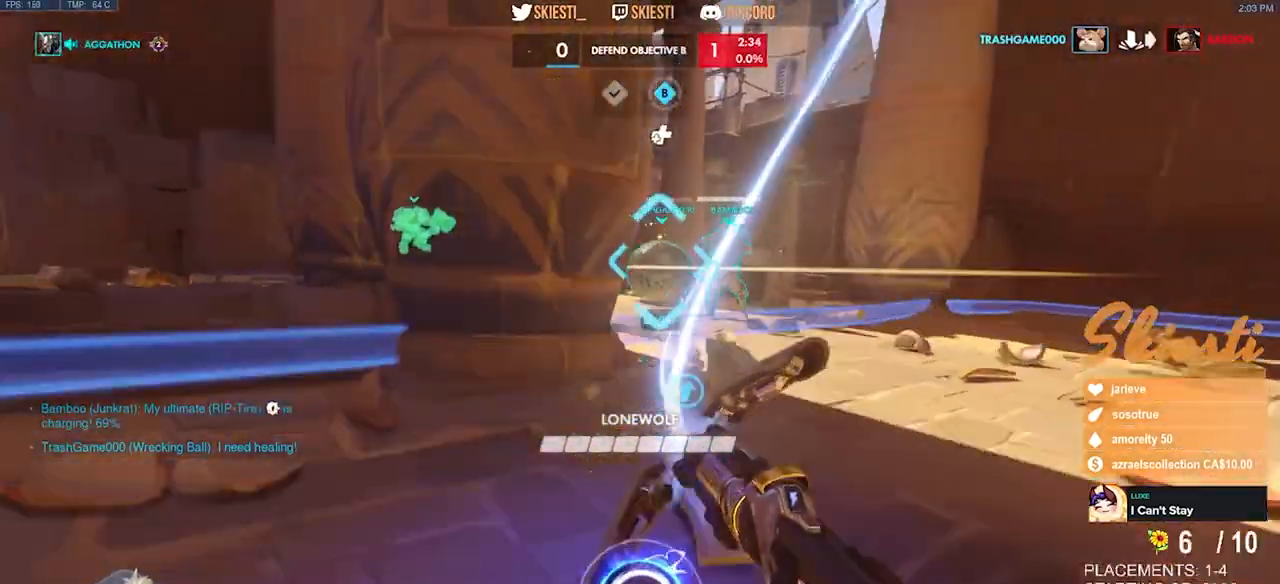
{"keys": ["a", "s"], "mouse": ["left"], "events": [[17, "a", "down"], [67, "space", "down"], [200, "space", "up"]]}
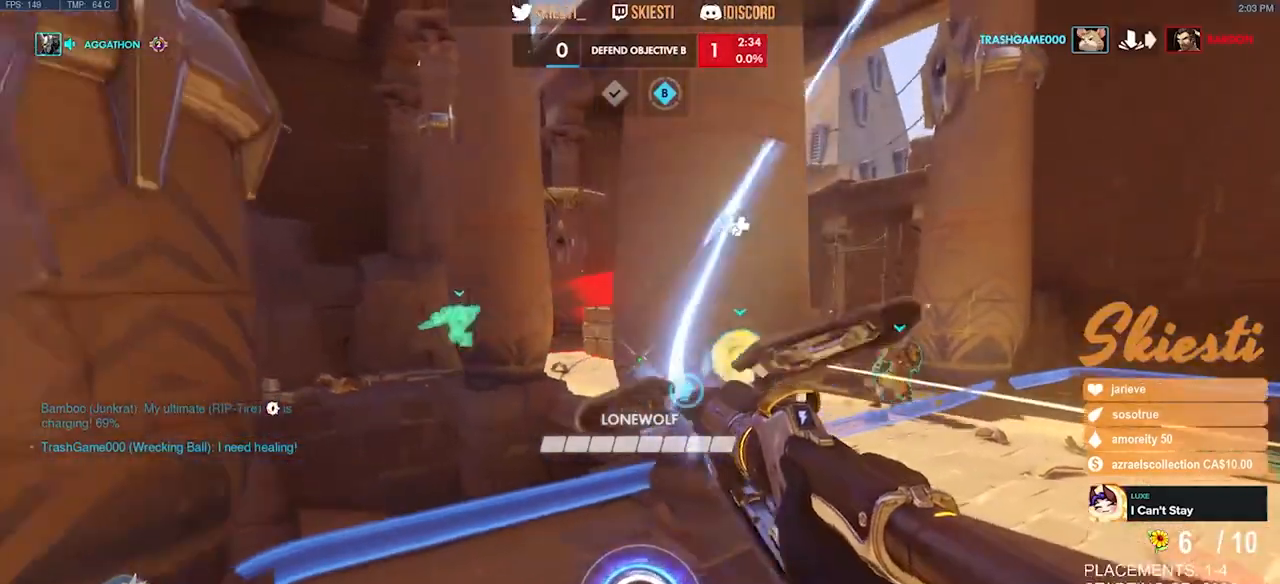
{"keys": ["s"], "mouse": ["left"], "events": [[117, "a", "up"]]}
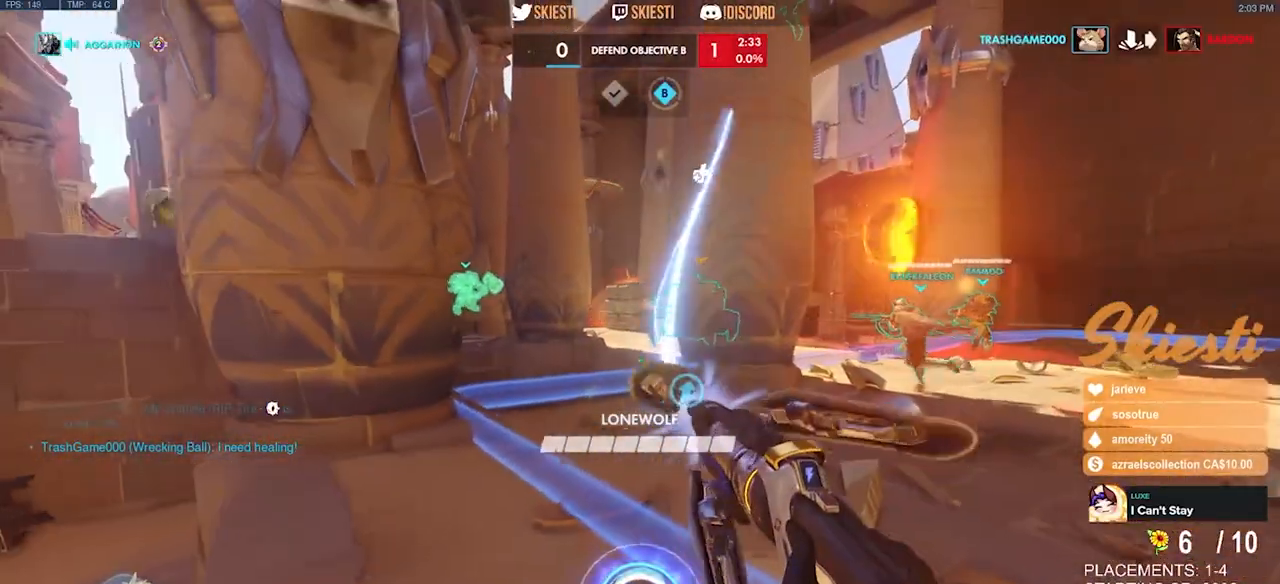
{"keys": ["s"], "mouse": ["left"], "events": []}
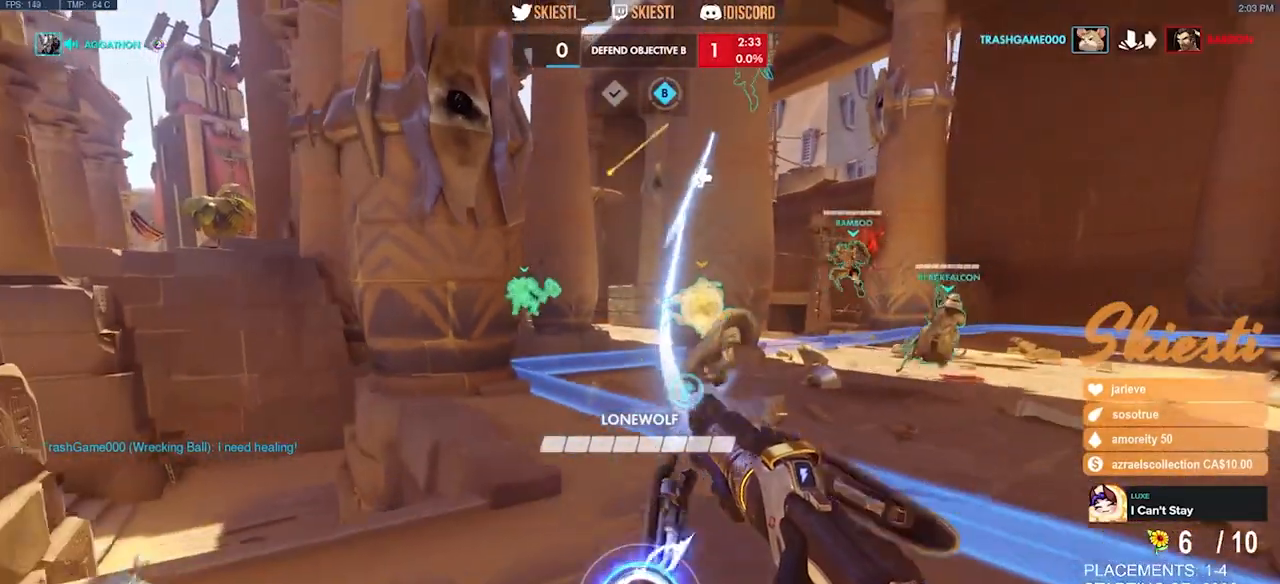
{"keys": ["s", "w"], "mouse": ["left"], "events": [[367, "w", "down"]]}
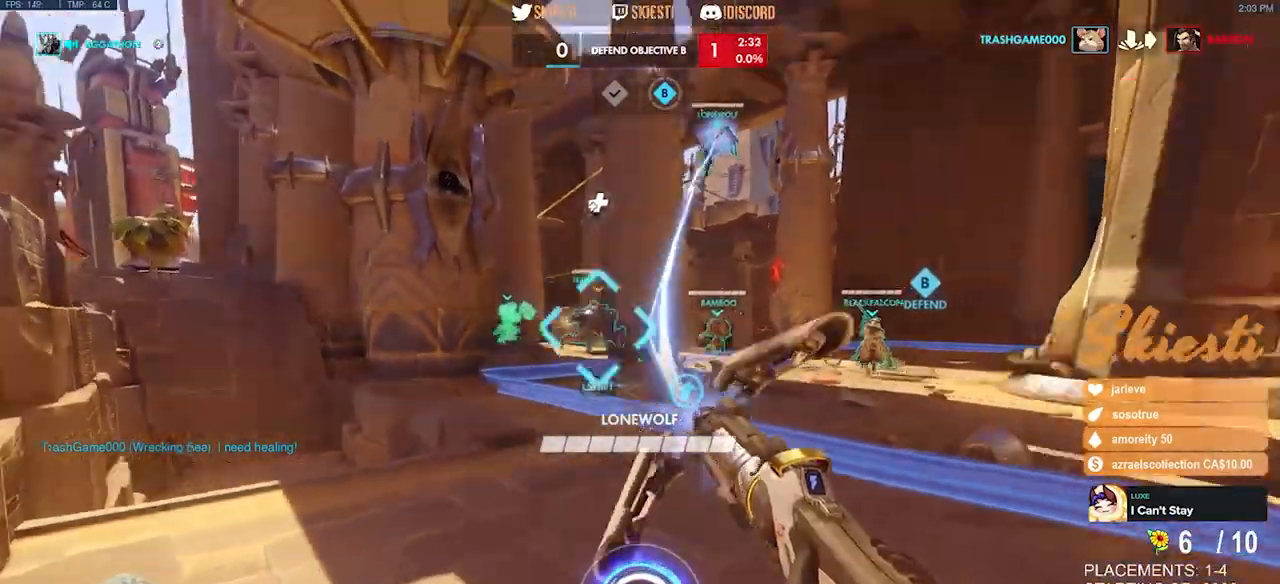
{"keys": ["shift"], "mouse": ["left"], "events": [[17, "w", "up"], [183, "shift", "down"], [500, "s", "up"]]}
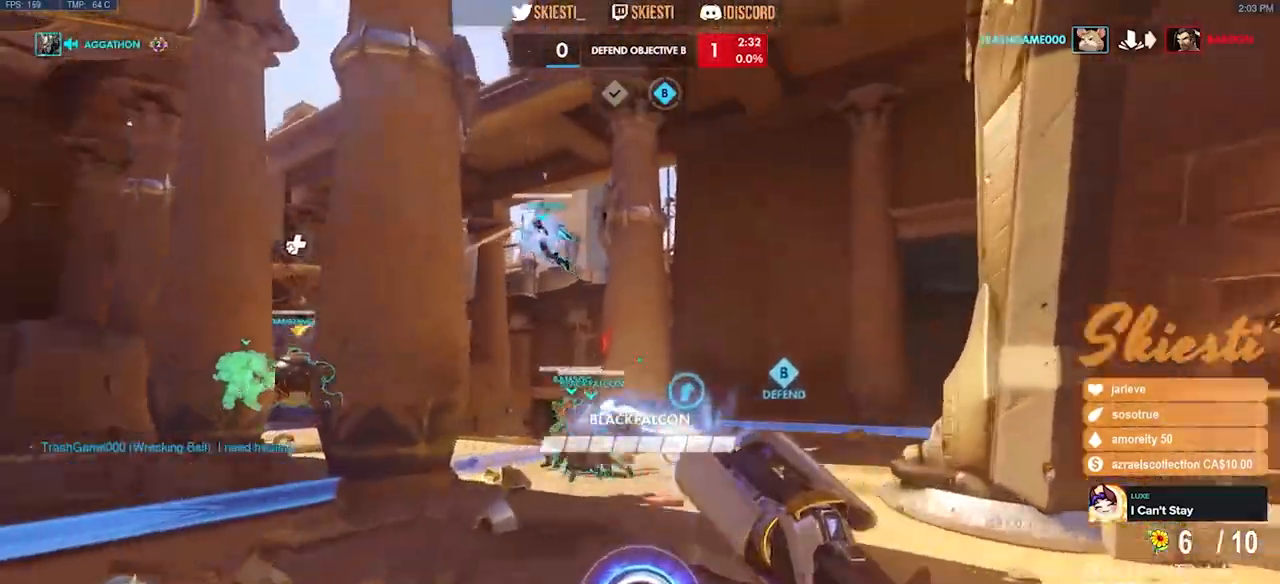
{"keys": ["a", "d", "s"], "mouse": ["left"], "events": [[83, "mouse_left", "up"], [150, "d", "down"], [150, "mouse_left", "down"], [233, "shift", "up"], [350, "s", "down"], [500, "a", "down"]]}
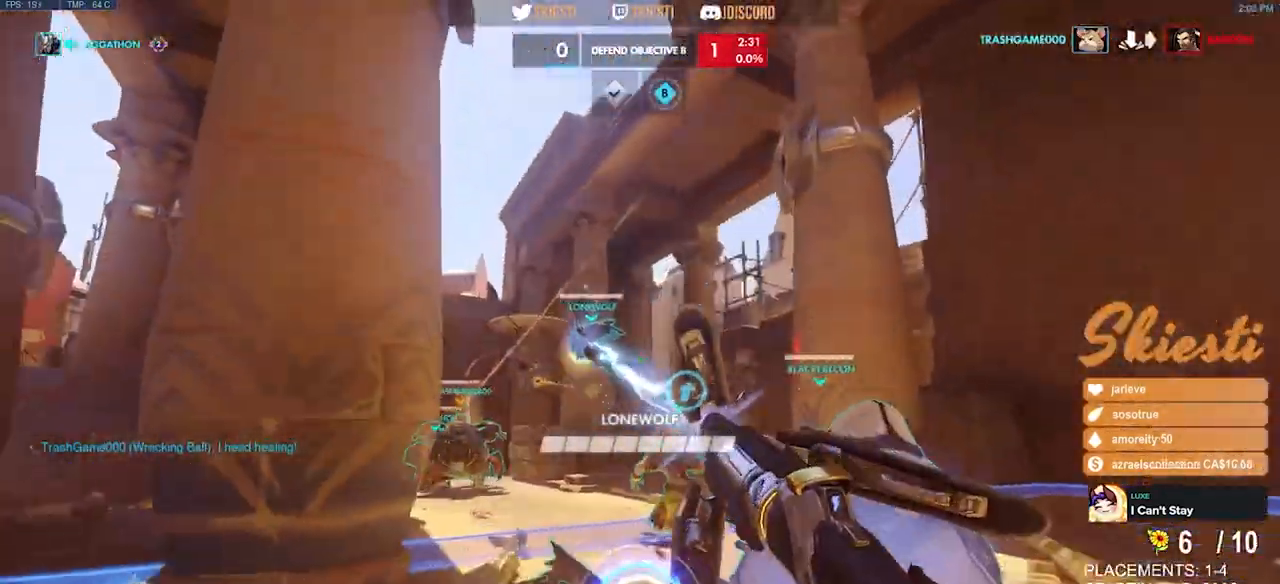
{"keys": ["a"], "mouse": ["left"], "events": [[33, "d", "up"], [200, "s", "up"]]}
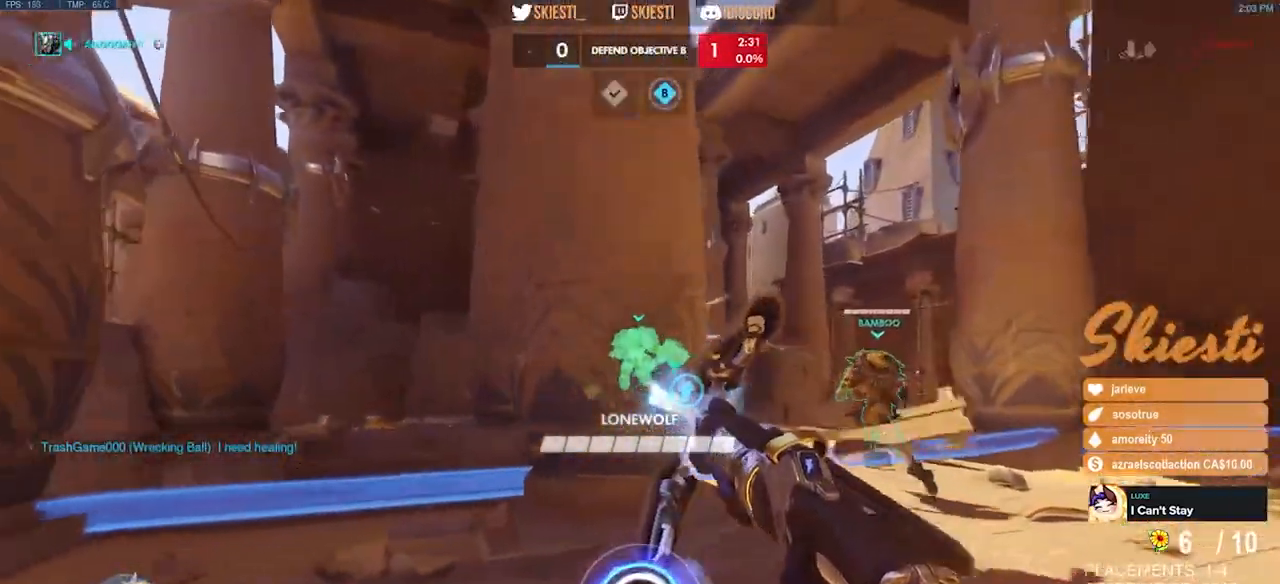
{"keys": ["d", "w"], "mouse": ["left"], "events": [[50, "w", "down"], [233, "a", "up"], [417, "d", "down"]]}
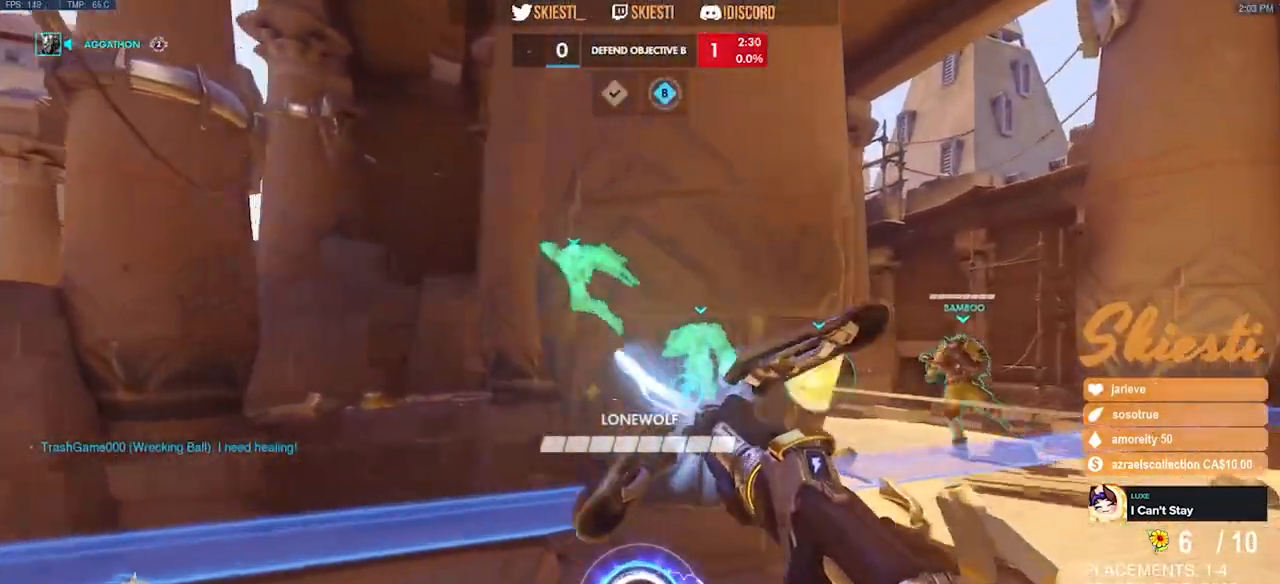
{"keys": ["a"], "mouse": ["left"], "events": [[33, "w", "up"], [233, "s", "down"], [283, "a", "down"], [333, "d", "up"], [350, "s", "up"]]}
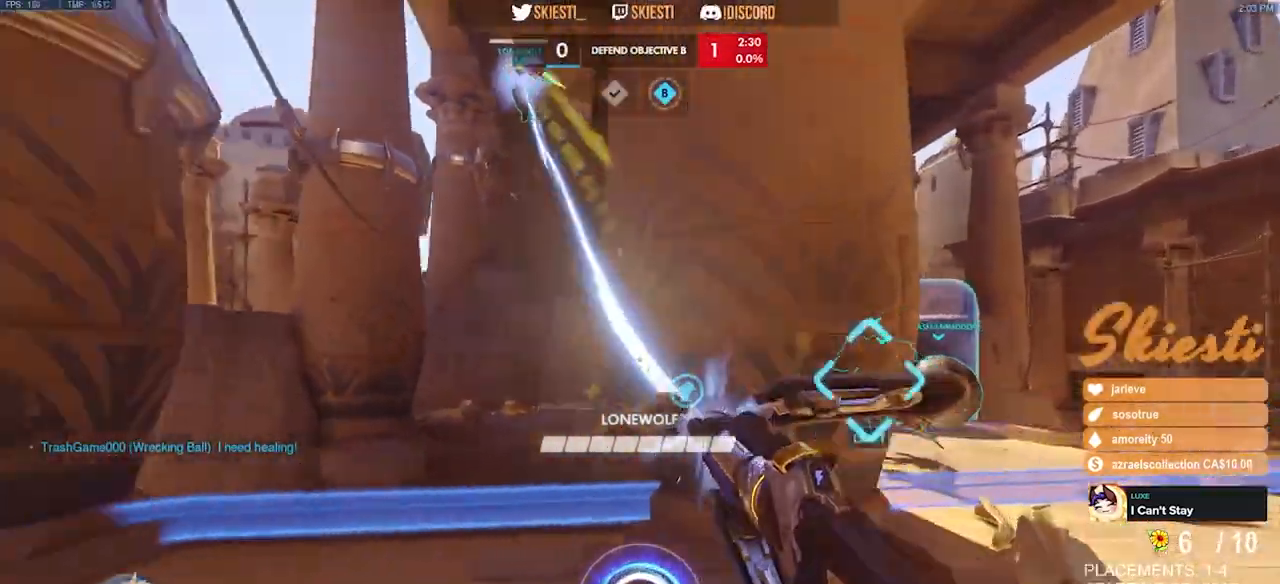
{"keys": ["d", "shift", "w"], "mouse": ["left"], "events": [[67, "w", "down"], [233, "a", "up"], [267, "d", "down"], [400, "shift", "down"]]}
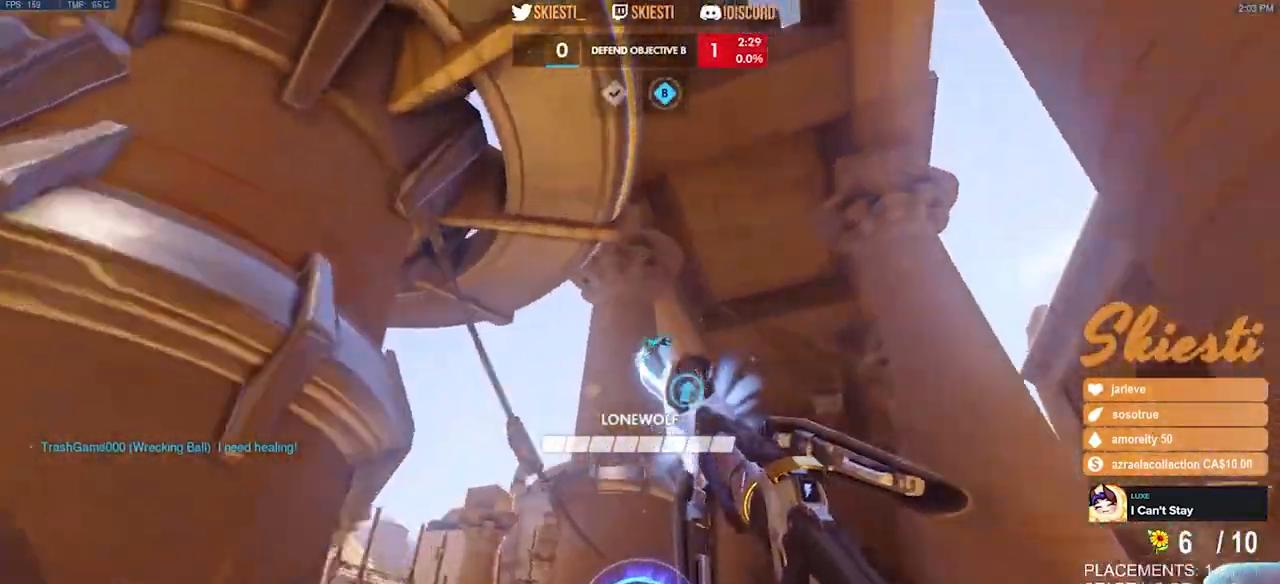
{"keys": ["a", "s"], "mouse": ["left"], "events": [[100, "d", "up"], [167, "a", "down"], [217, "space", "down"], [217, "w", "up"], [317, "shift", "up"], [367, "space", "up"], [400, "s", "down"]]}
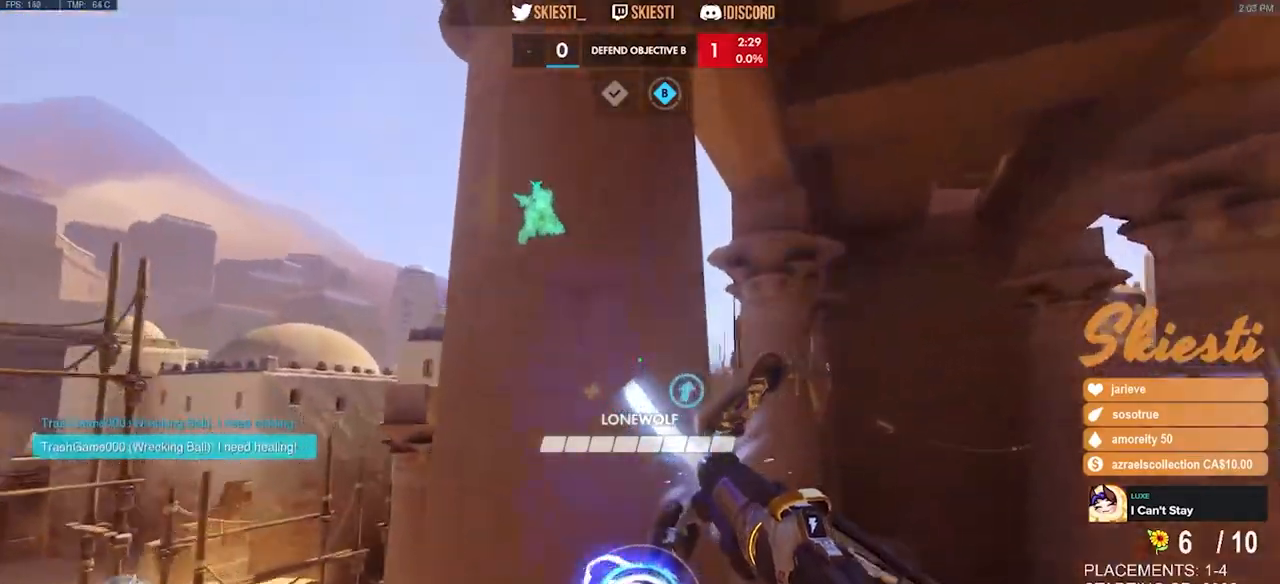
{"keys": ["a", "s"], "mouse": ["left"], "events": [[33, "a", "up"], [400, "a", "down"]]}
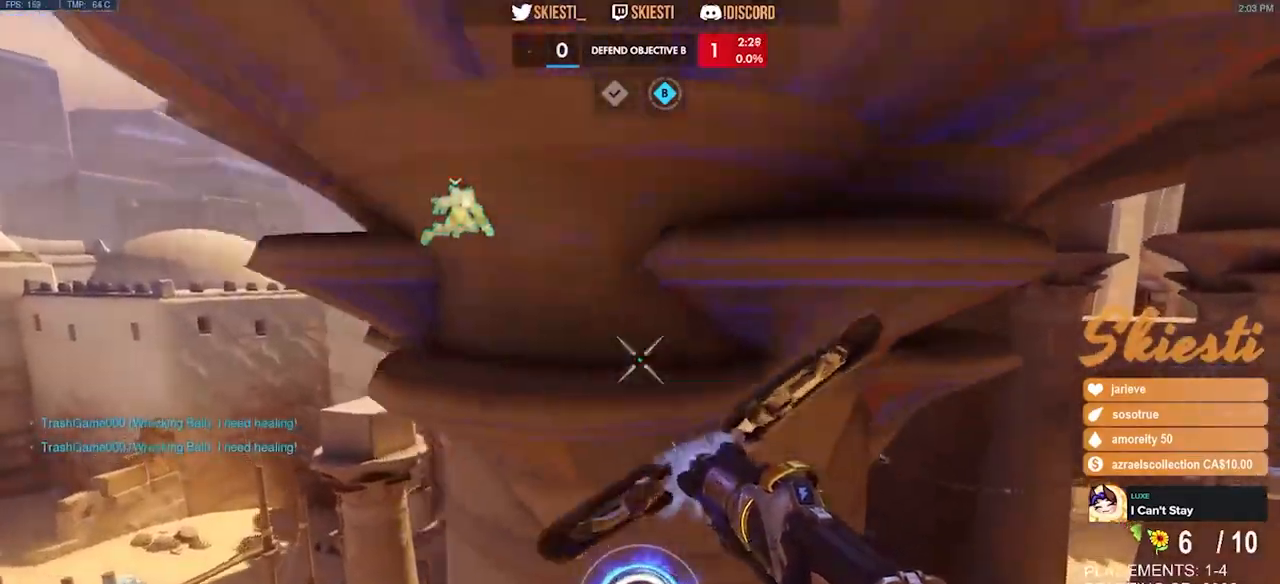
{"keys": ["a", "s", "space"], "mouse": ["left"], "events": [[67, "space", "down"]]}